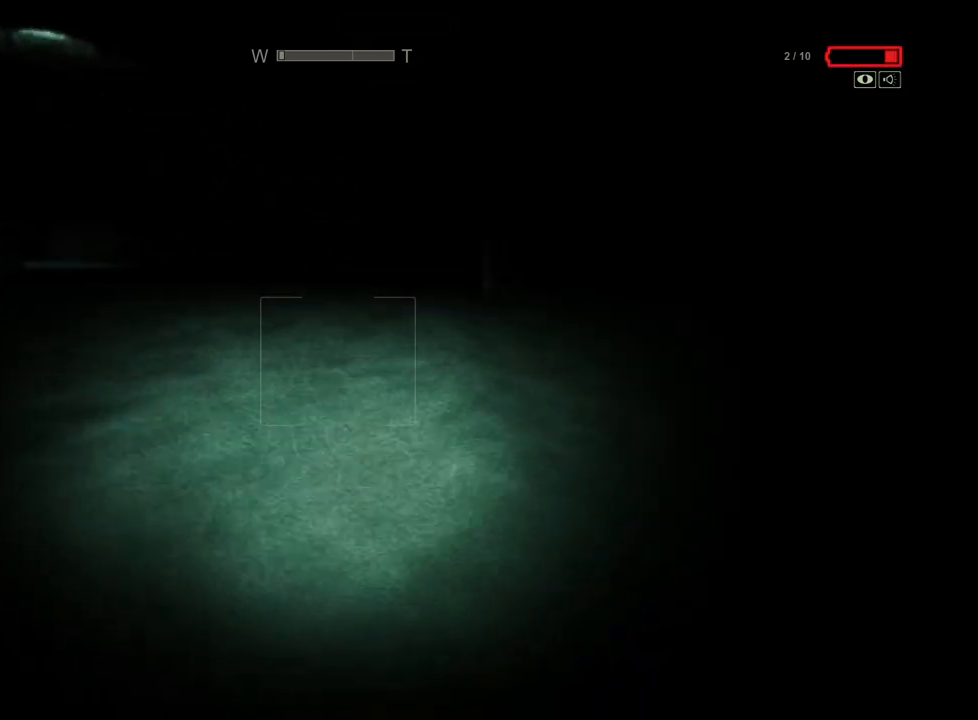
Gameplay with keyboard and mouse; each line is a JSON object with the keys and mouse buttons held at the frame after it. "events" lists presses ("down") and releases ("up") of "a", "ctrl", "d", "e", "f", "q", "r", "s", "shift", "space", "w", "mouse_left", "mouse_right", "mouse_mb4" and "mouse_mb5" between this image and that frame as [ms after this image, input, new state], when the widget could be followed in between. "mouse_left", "mouse_right", "mouse_mb4", "mouse_mb5" = the "left", "right", "mb4", "mb5" buttons of the "mouse" list. No other keys are recorded. Mouse movement is not recorded.
{"keys": ["shift", "space", "w"], "mouse": [], "events": [[17, "space", "down"], [100, "space", "up"], [483, "space", "down"]]}
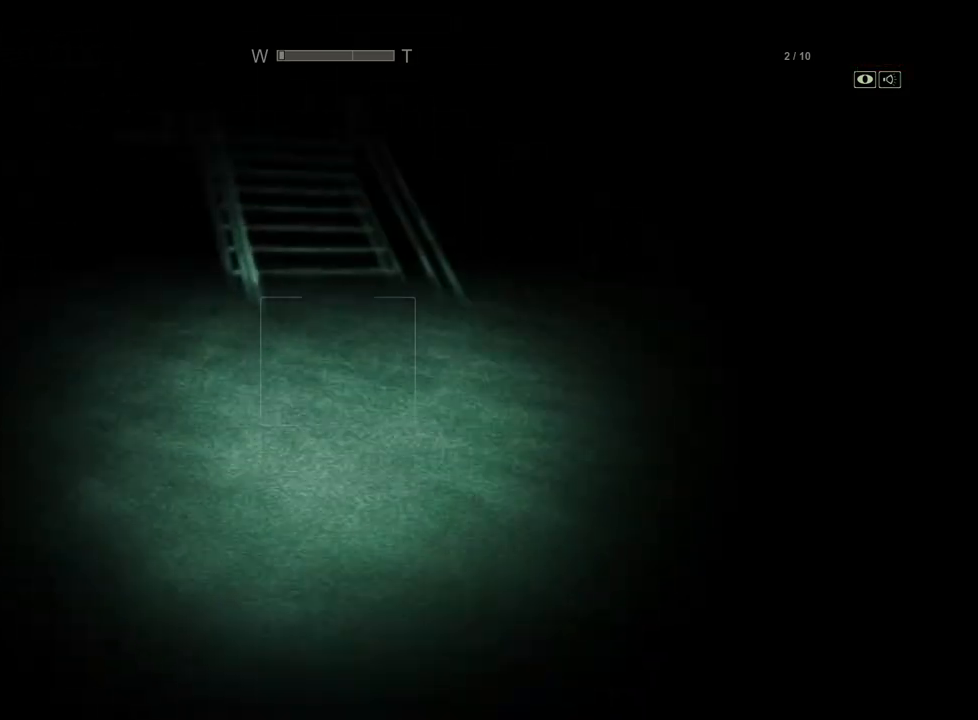
{"keys": ["shift", "w"], "mouse": [], "events": [[67, "space", "up"], [350, "space", "down"], [450, "space", "up"]]}
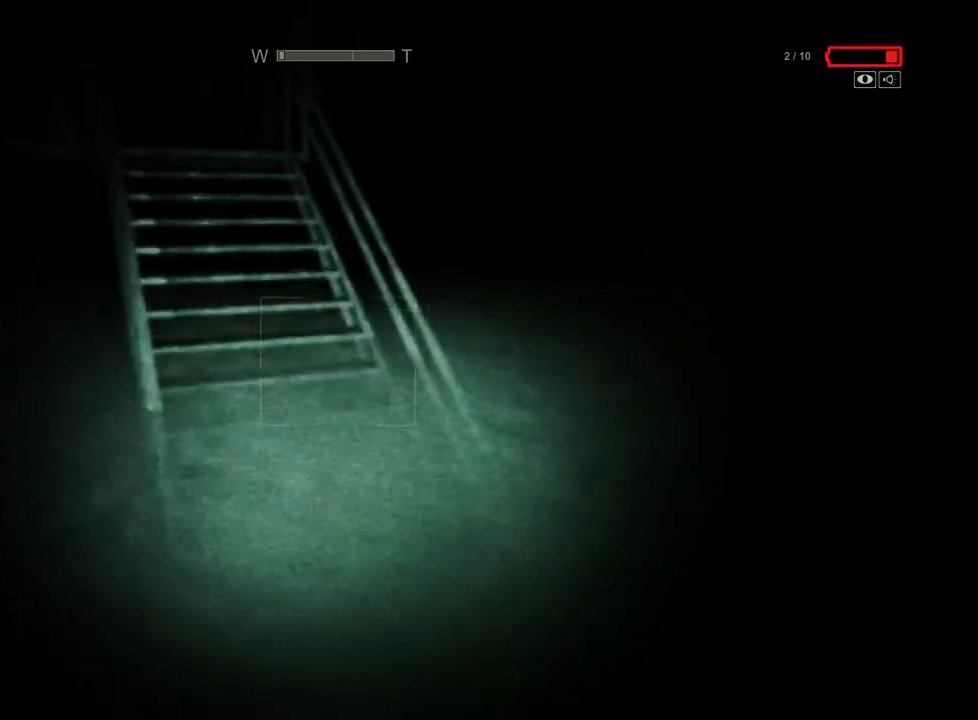
{"keys": ["shift", "w"], "mouse": [], "events": [[367, "space", "down"], [467, "space", "up"]]}
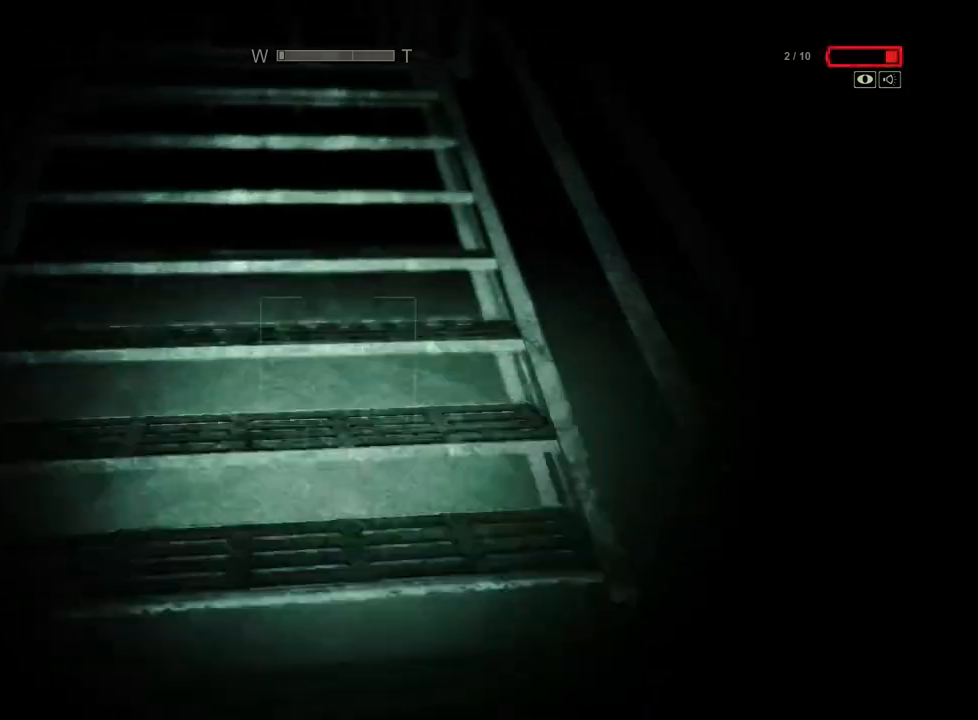
{"keys": ["shift", "w"], "mouse": [], "events": []}
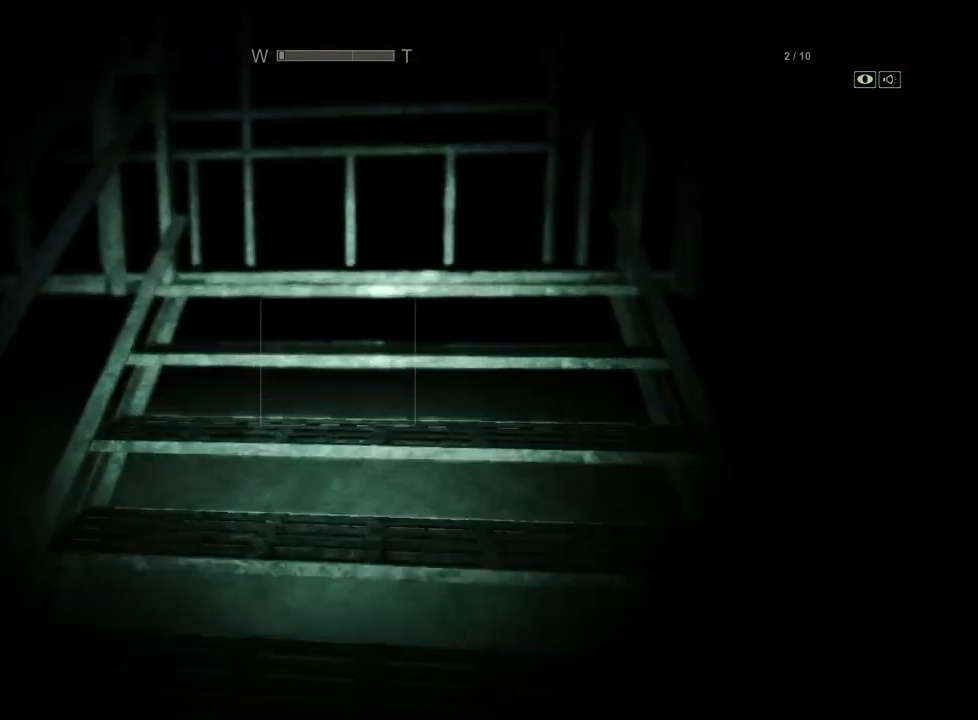
{"keys": ["shift", "w"], "mouse": [], "events": []}
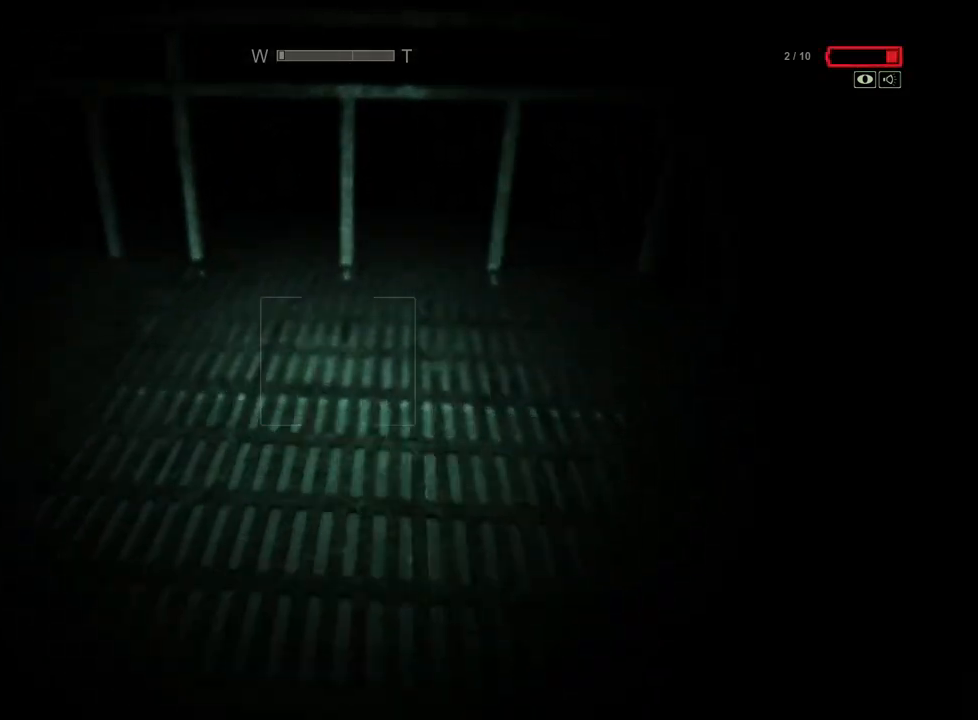
{"keys": ["shift", "w"], "mouse": [], "events": []}
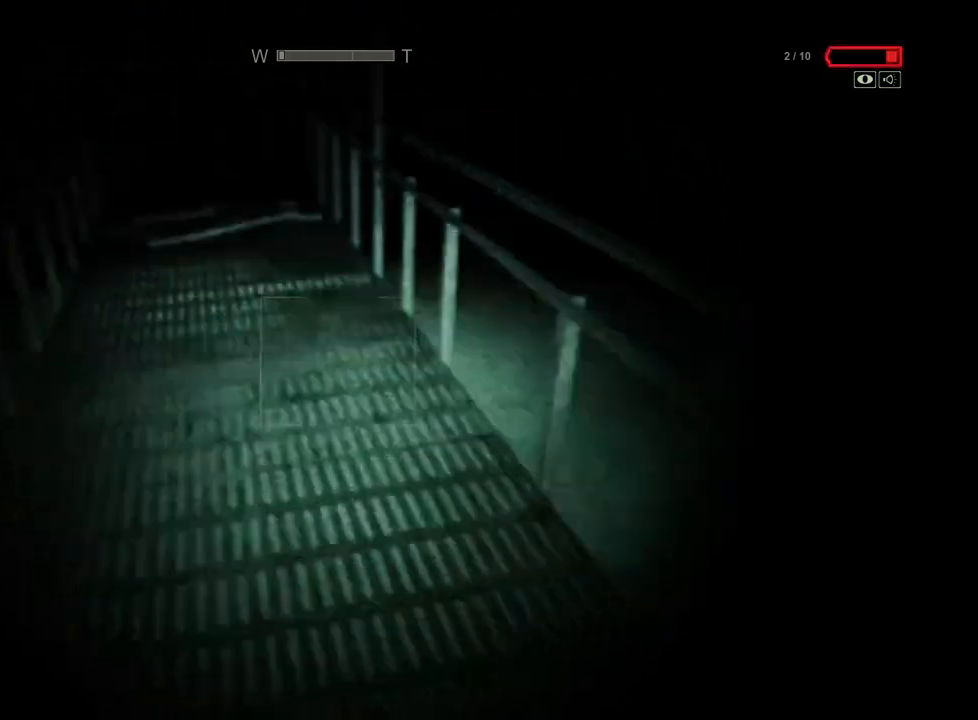
{"keys": ["shift", "w"], "mouse": [], "events": []}
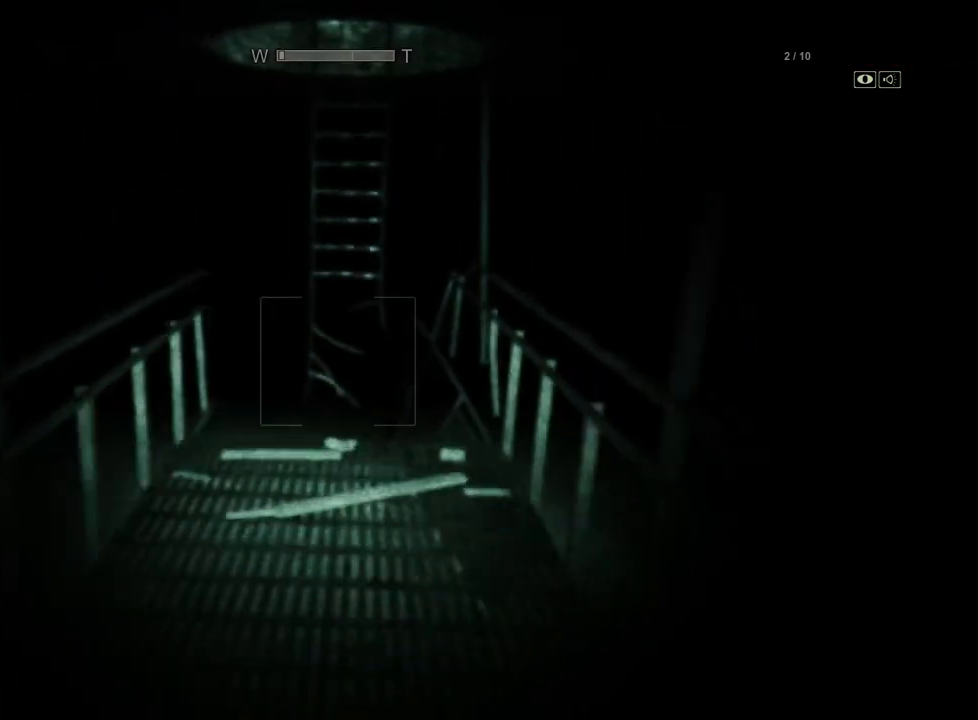
{"keys": ["shift", "w"], "mouse": [], "events": []}
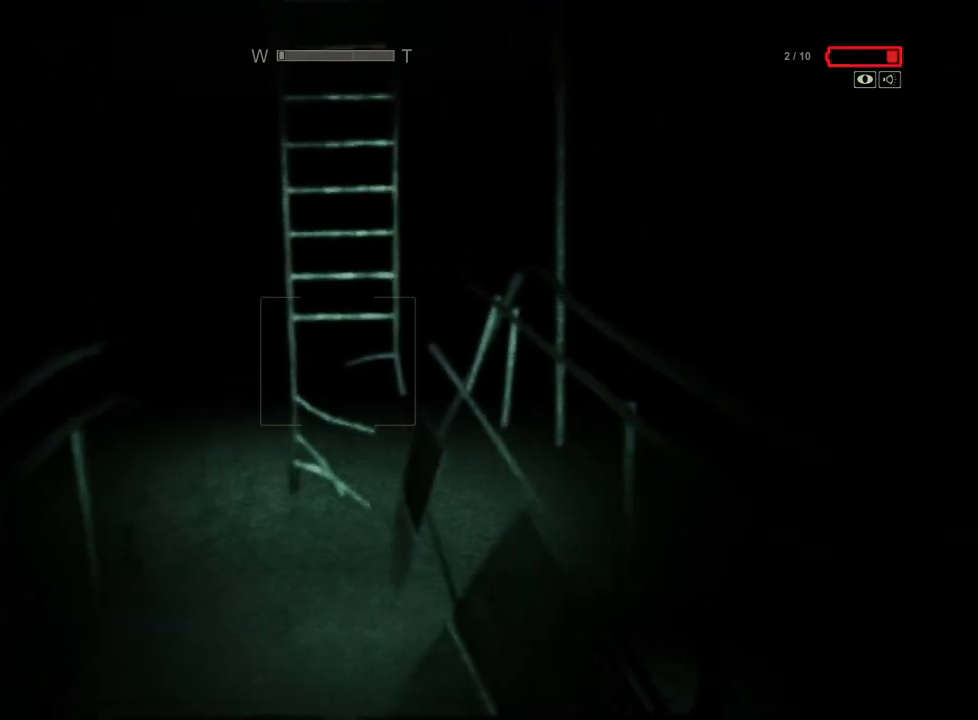
{"keys": ["shift", "space", "w"], "mouse": [], "events": [[317, "space", "down"]]}
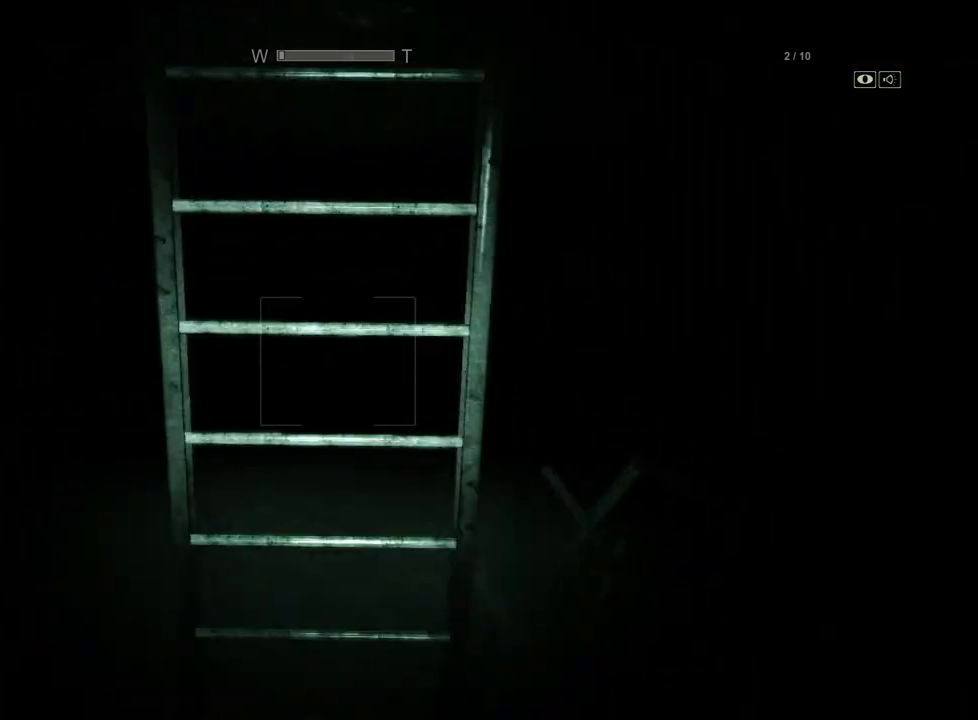
{"keys": ["shift", "w"], "mouse": [], "events": [[150, "space", "up"]]}
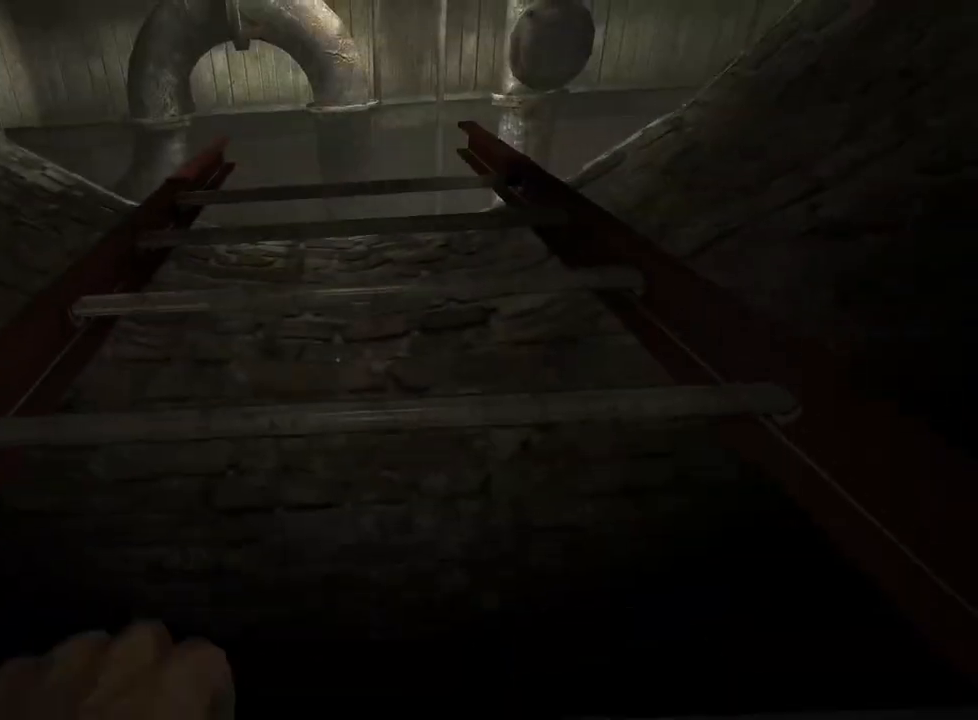
{"keys": ["shift", "w"], "mouse": [], "events": []}
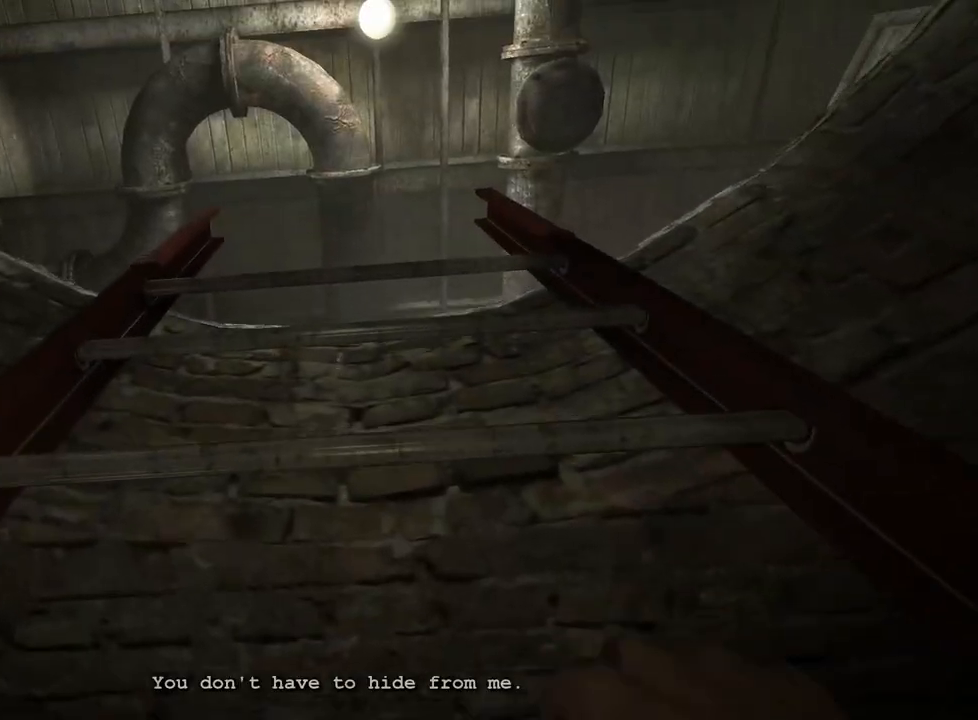
{"keys": ["shift", "w"], "mouse": [], "events": []}
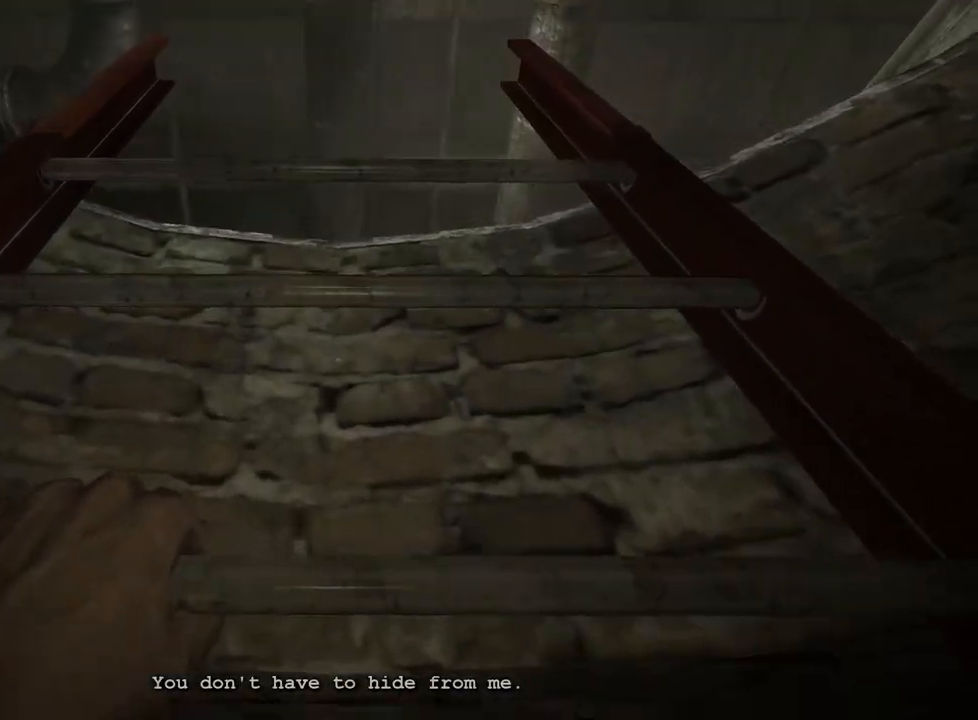
{"keys": ["shift", "w"], "mouse": [], "events": []}
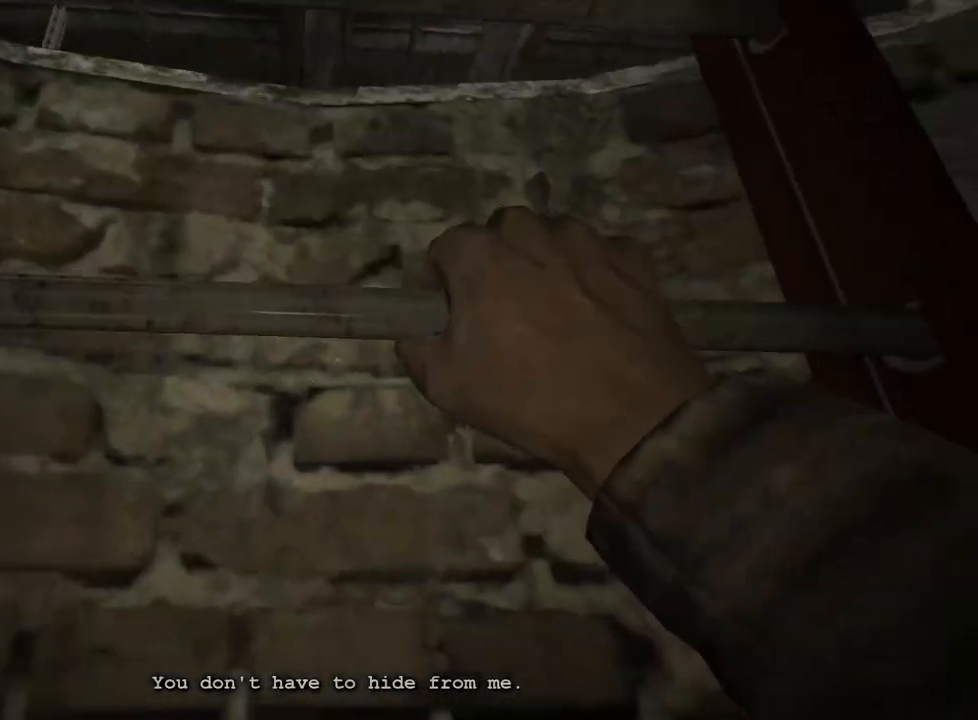
{"keys": ["shift", "w"], "mouse": [], "events": []}
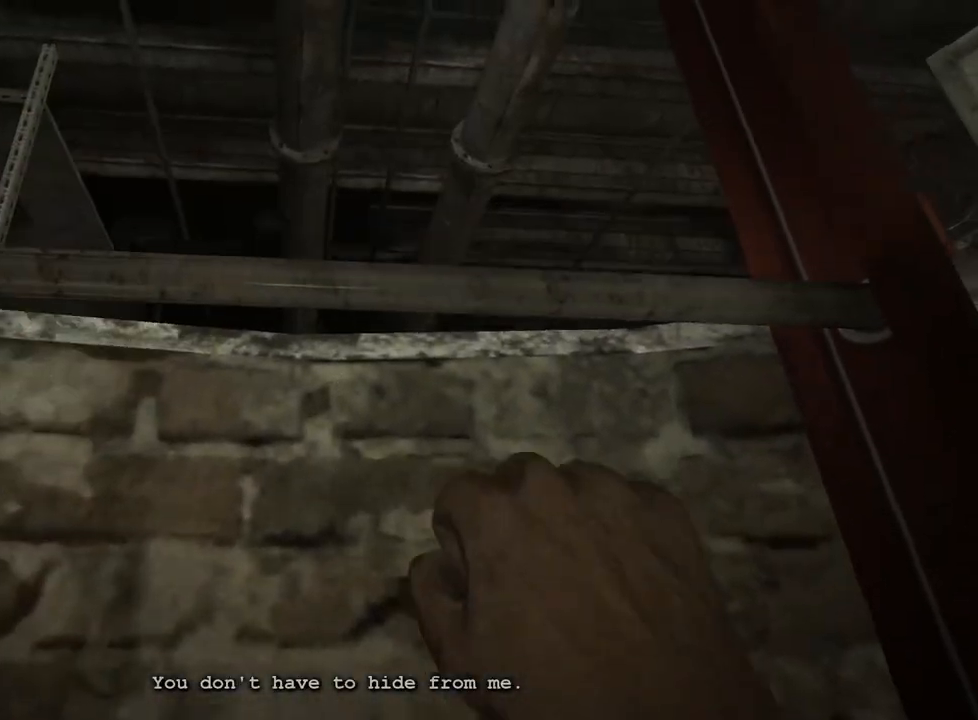
{"keys": ["shift", "w"], "mouse": [], "events": []}
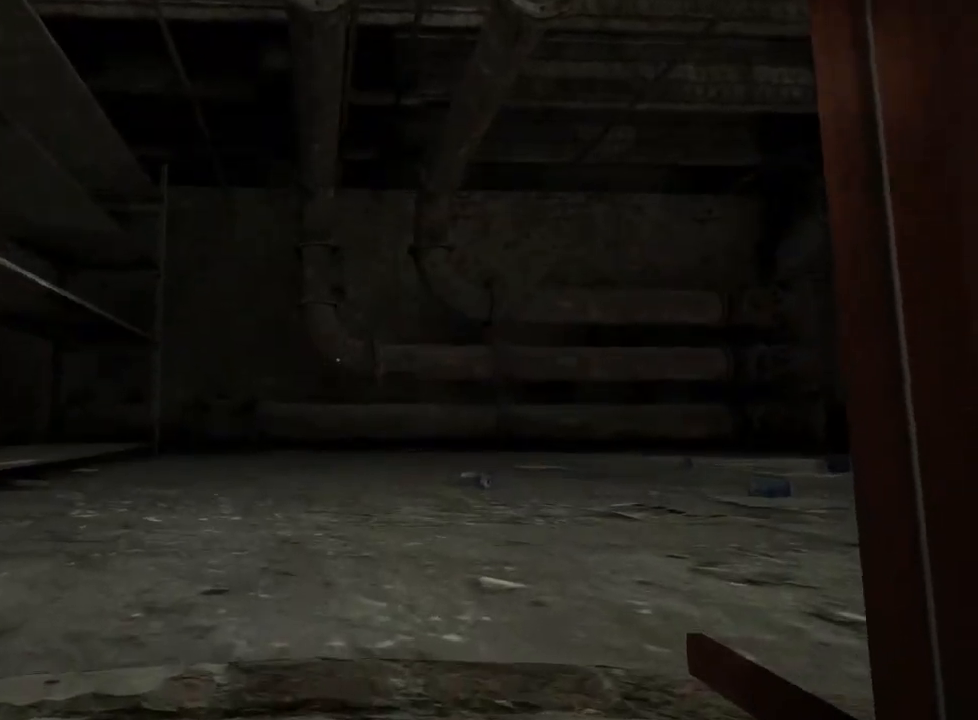
{"keys": ["shift", "w"], "mouse": [], "events": []}
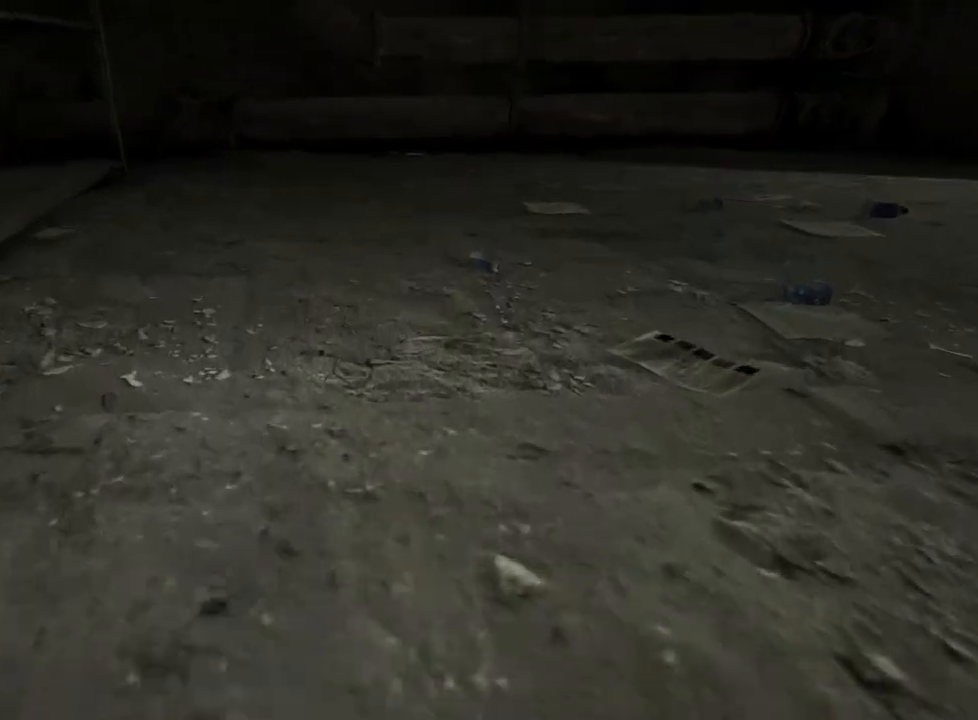
{"keys": ["shift", "w"], "mouse": [], "events": []}
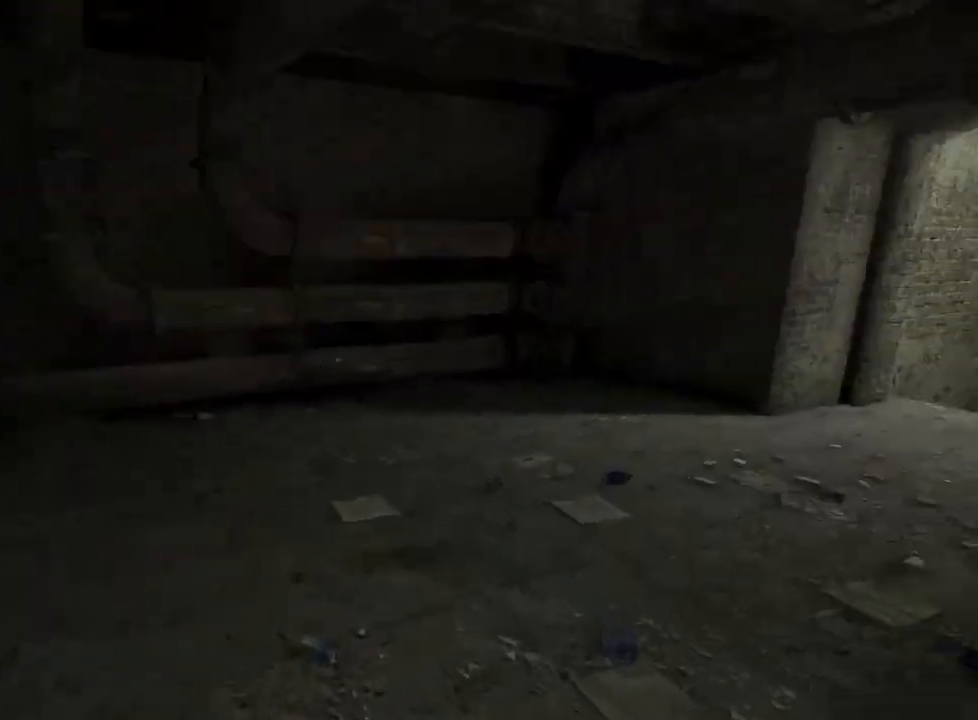
{"keys": ["shift", "w"], "mouse": [], "events": []}
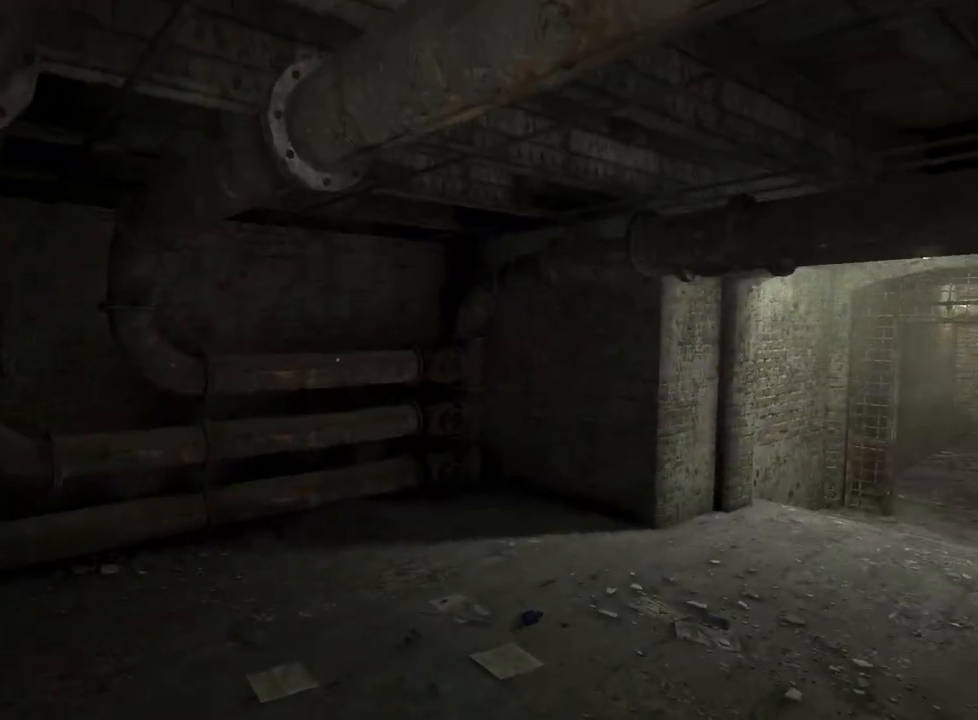
{"keys": ["shift", "w"], "mouse": [], "events": []}
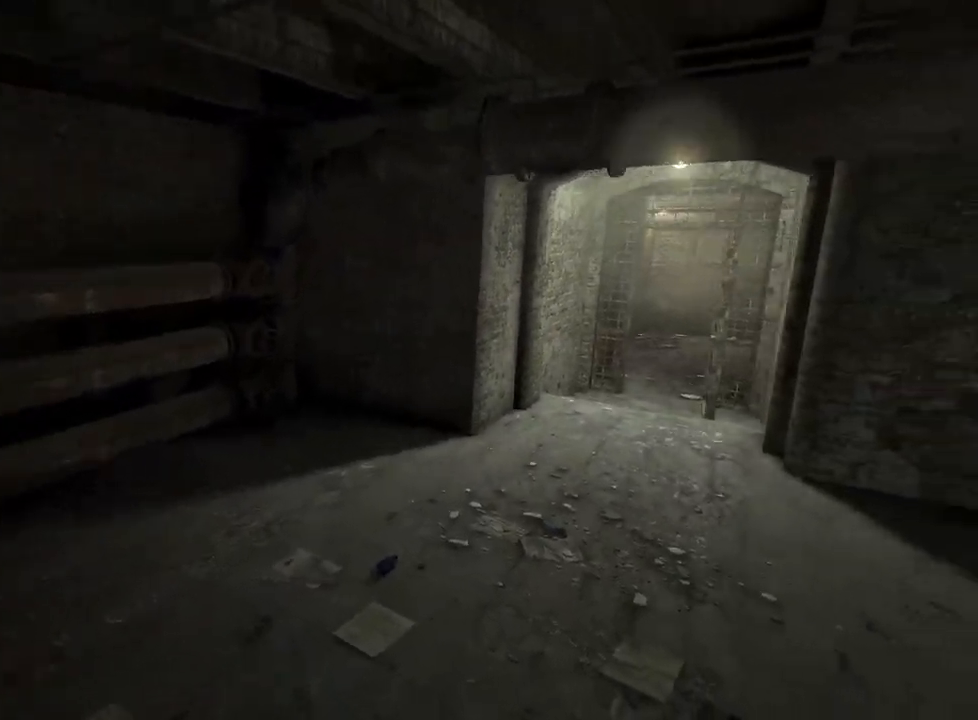
{"keys": ["shift", "w"], "mouse": [], "events": [[400, "mouse_right", "down"], [500, "mouse_right", "up"]]}
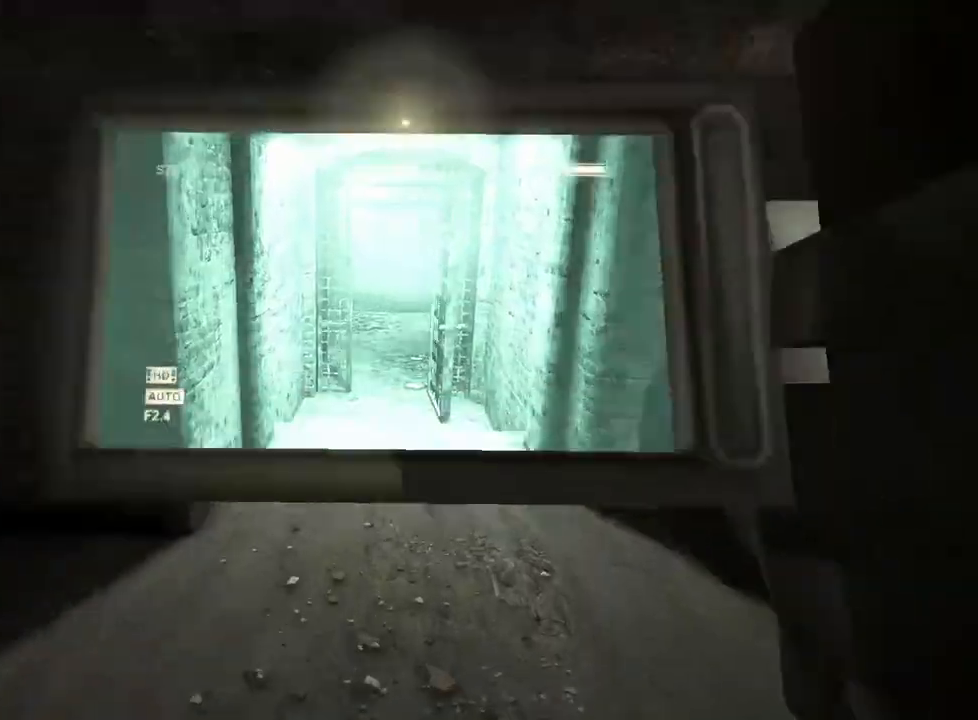
{"keys": ["shift", "w"], "mouse": [], "events": []}
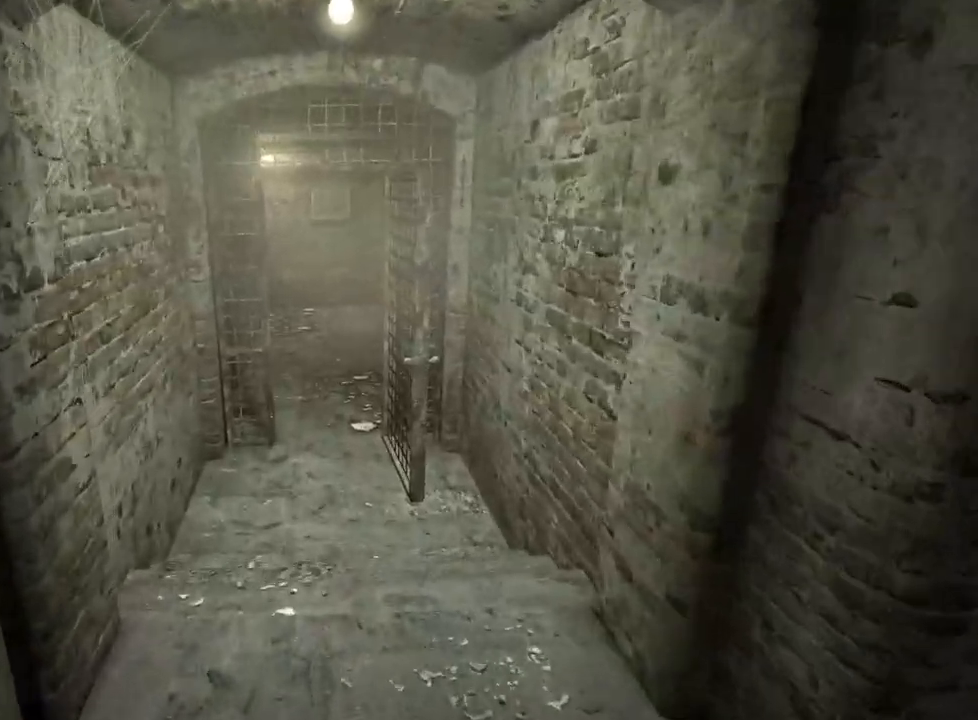
{"keys": ["shift", "w"], "mouse": [], "events": []}
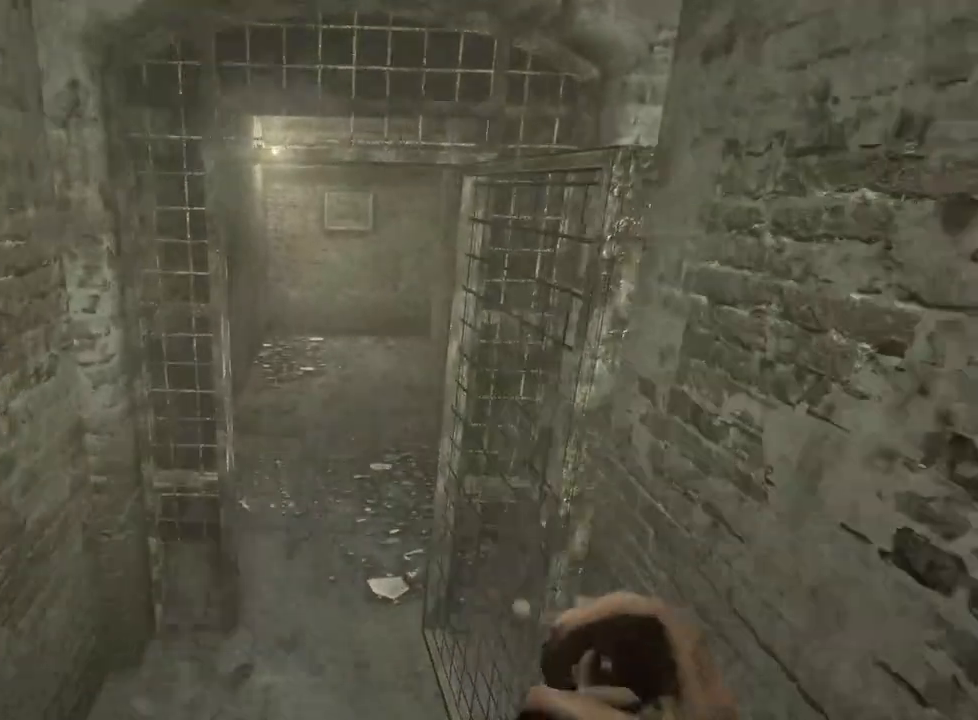
{"keys": ["shift", "w"], "mouse": [], "events": []}
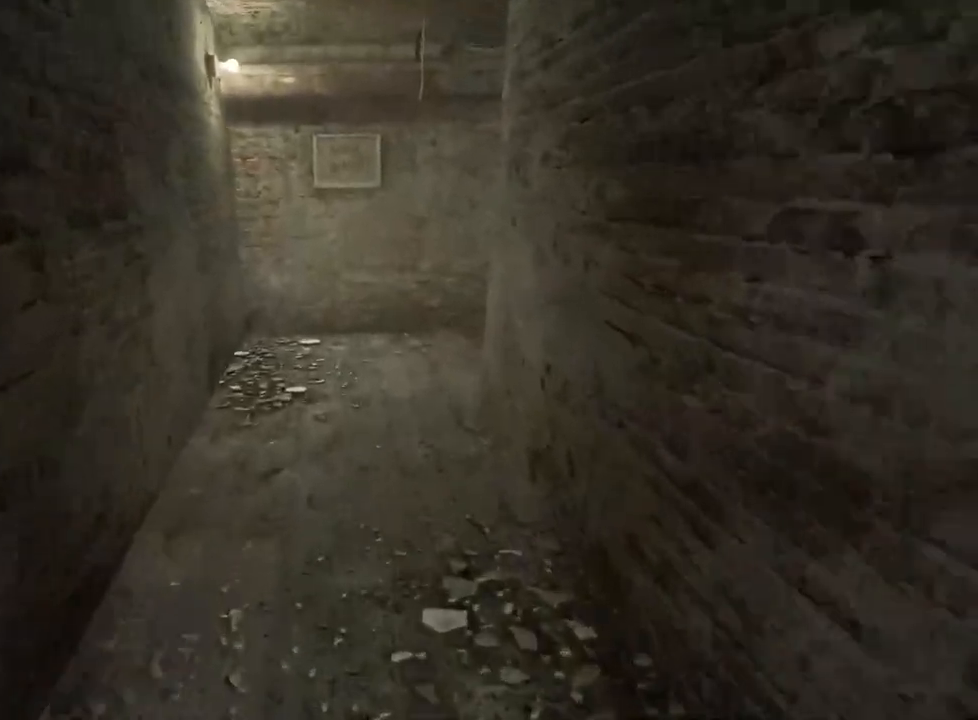
{"keys": ["shift", "w"], "mouse": [], "events": []}
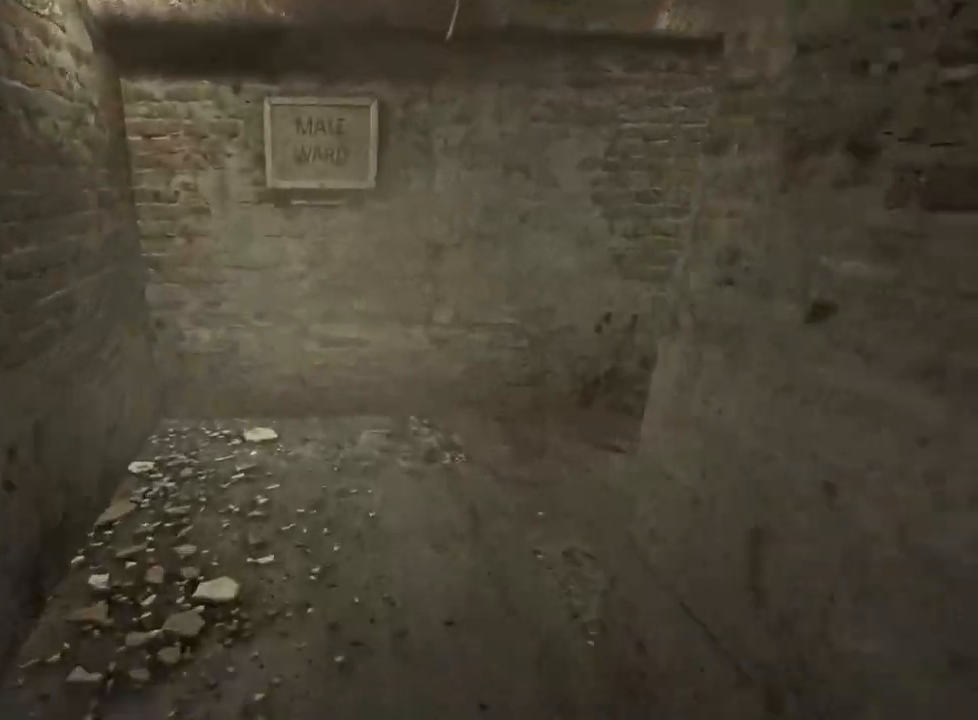
{"keys": ["shift", "w"], "mouse": [], "events": []}
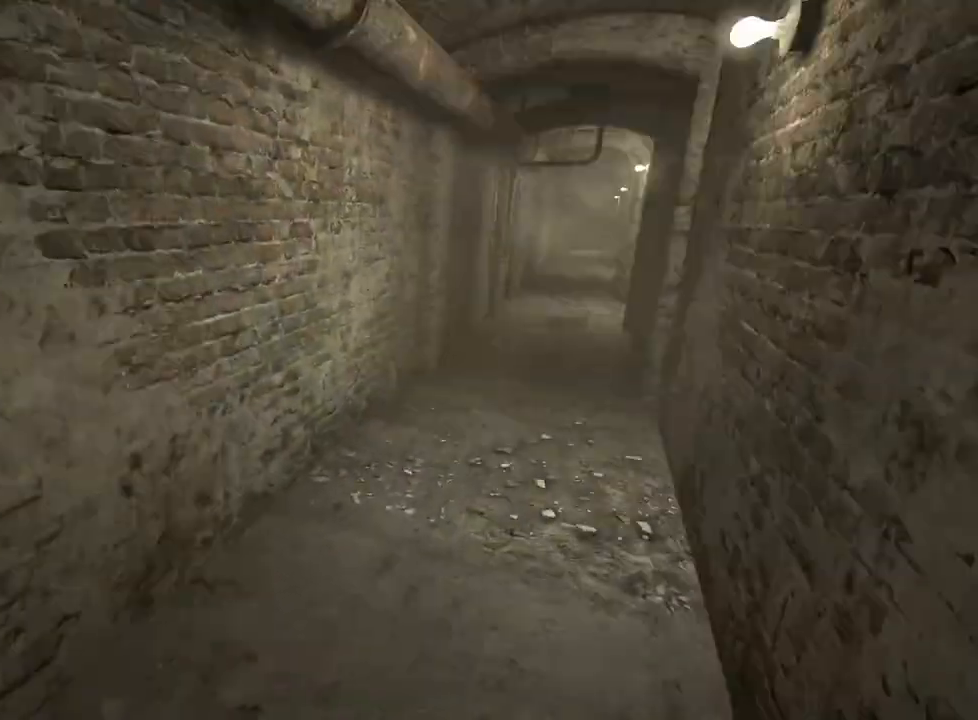
{"keys": ["shift", "w"], "mouse": [], "events": []}
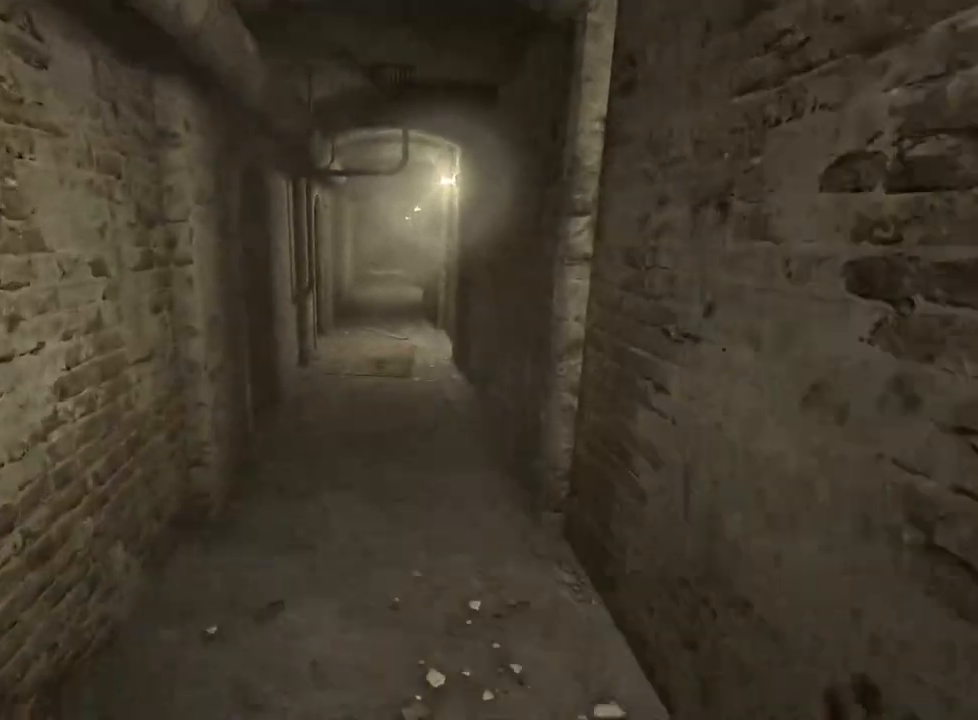
{"keys": ["s", "shift"], "mouse": [], "events": [[233, "w", "up"], [417, "s", "down"]]}
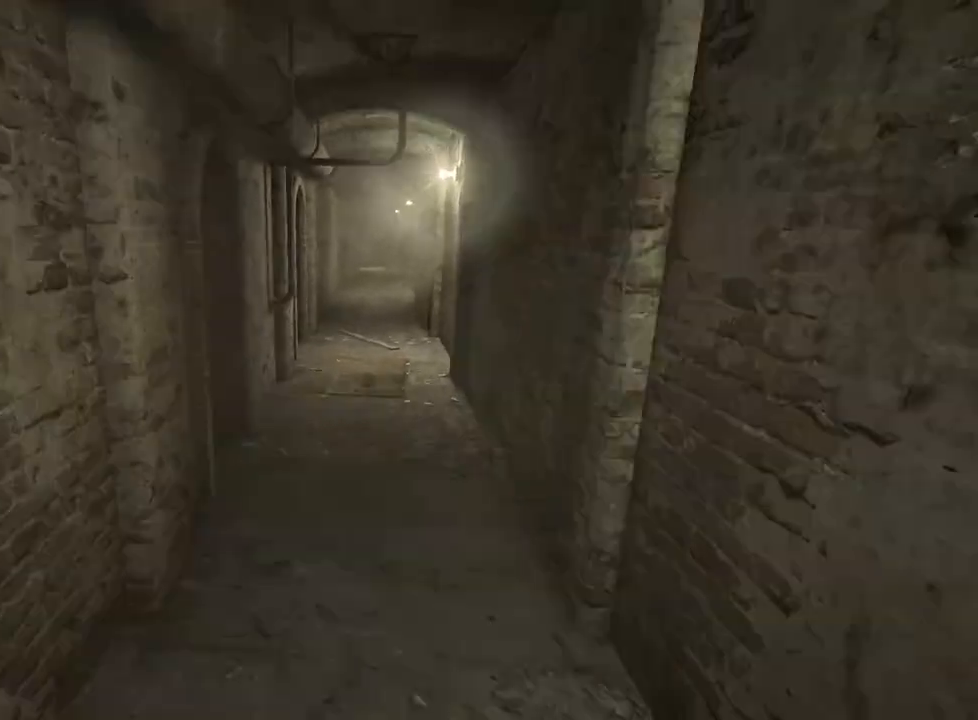
{"keys": ["s", "shift"], "mouse": [], "events": [[50, "s", "up"], [383, "s", "down"]]}
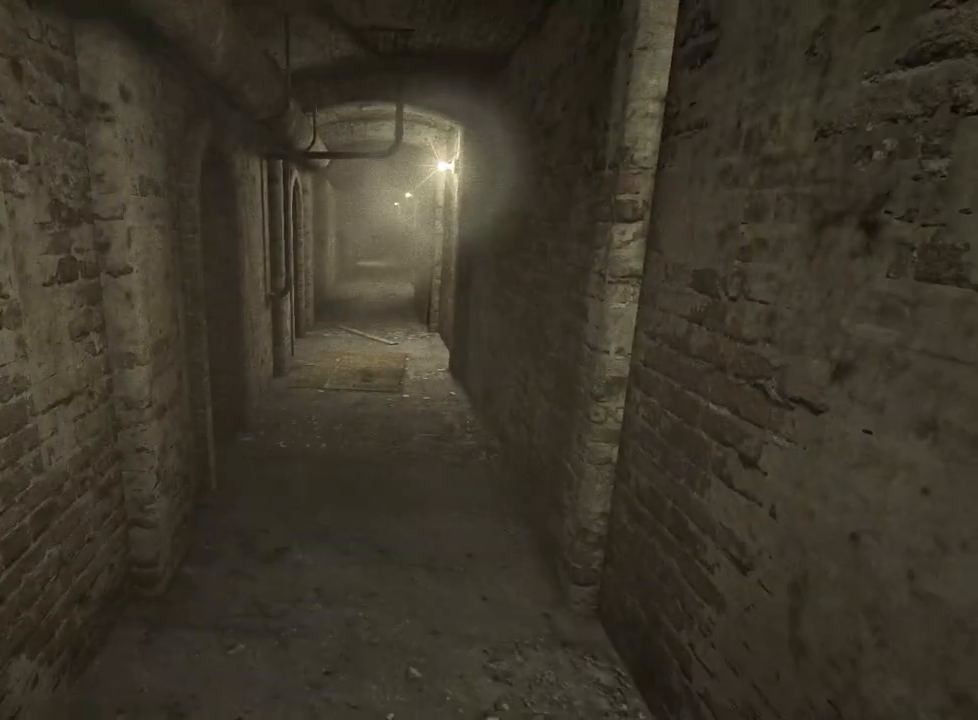
{"keys": ["shift", "w"], "mouse": [], "events": [[300, "s", "up"], [500, "w", "down"]]}
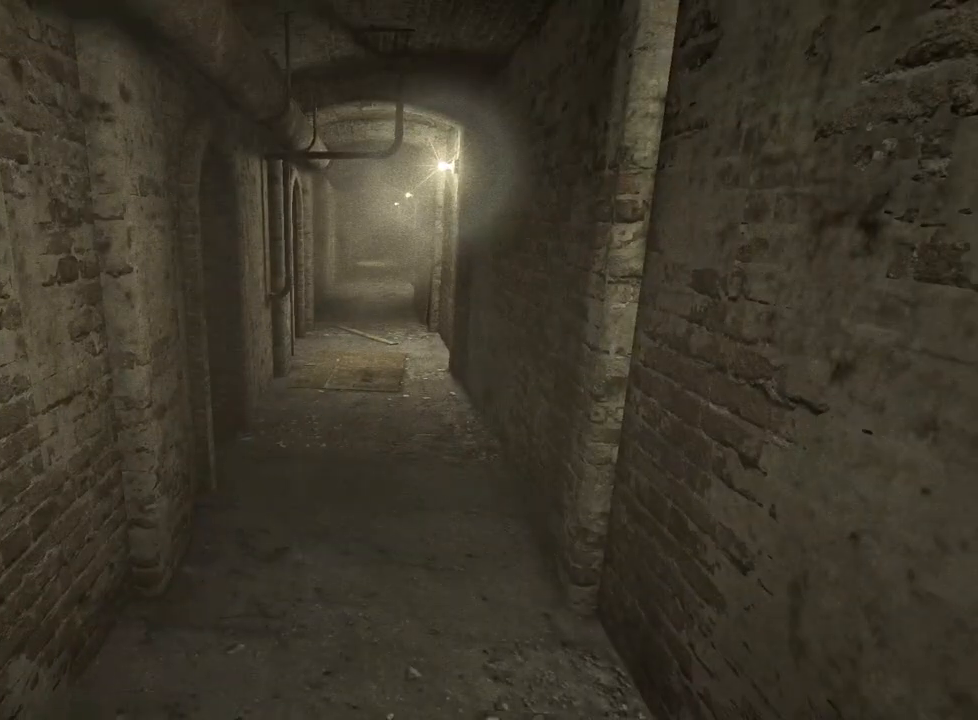
{"keys": ["shift", "w"], "mouse": [], "events": []}
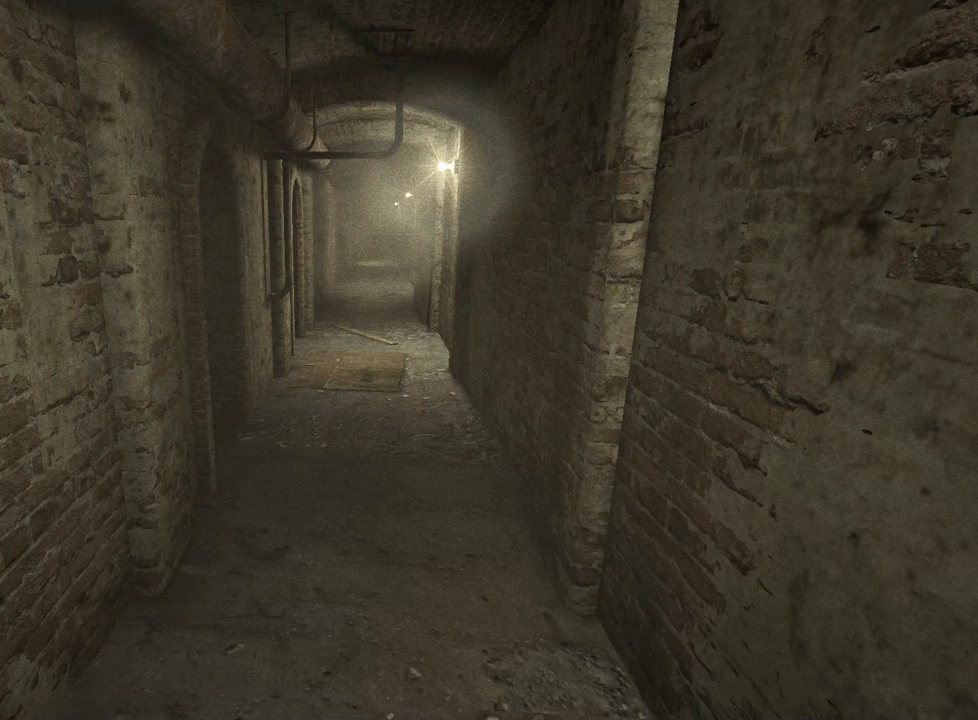
{"keys": ["shift", "w"], "mouse": [], "events": []}